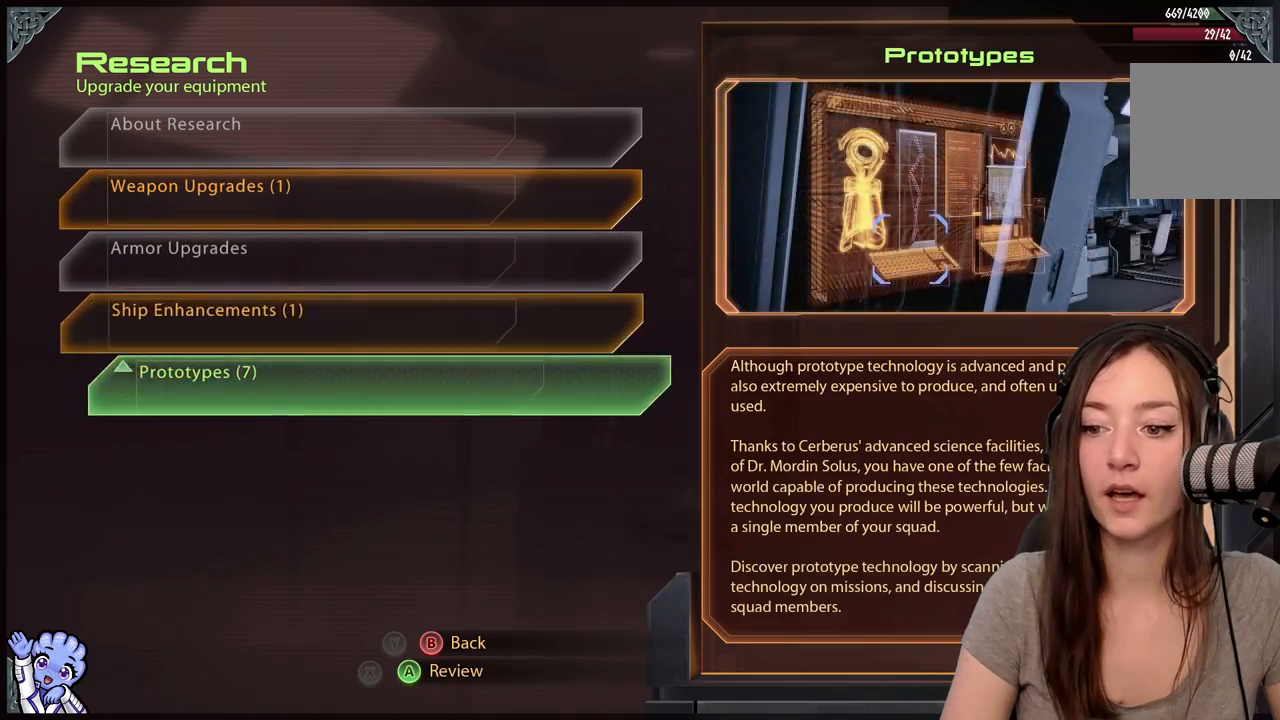
Gameplay with a controller (Xbox layout); each line is a JSON object with the inputs held at the frame after it. "events" lists button and stick changes between this image and that frame as [ms after this image, input, new state], when the widget could be followed in between. Not read: L3 SHARE.
{"buttons": [], "left_stick": "center", "right_stick": "center", "events": [[83, "left_stick", "up"], [283, "left_stick", "center"]]}
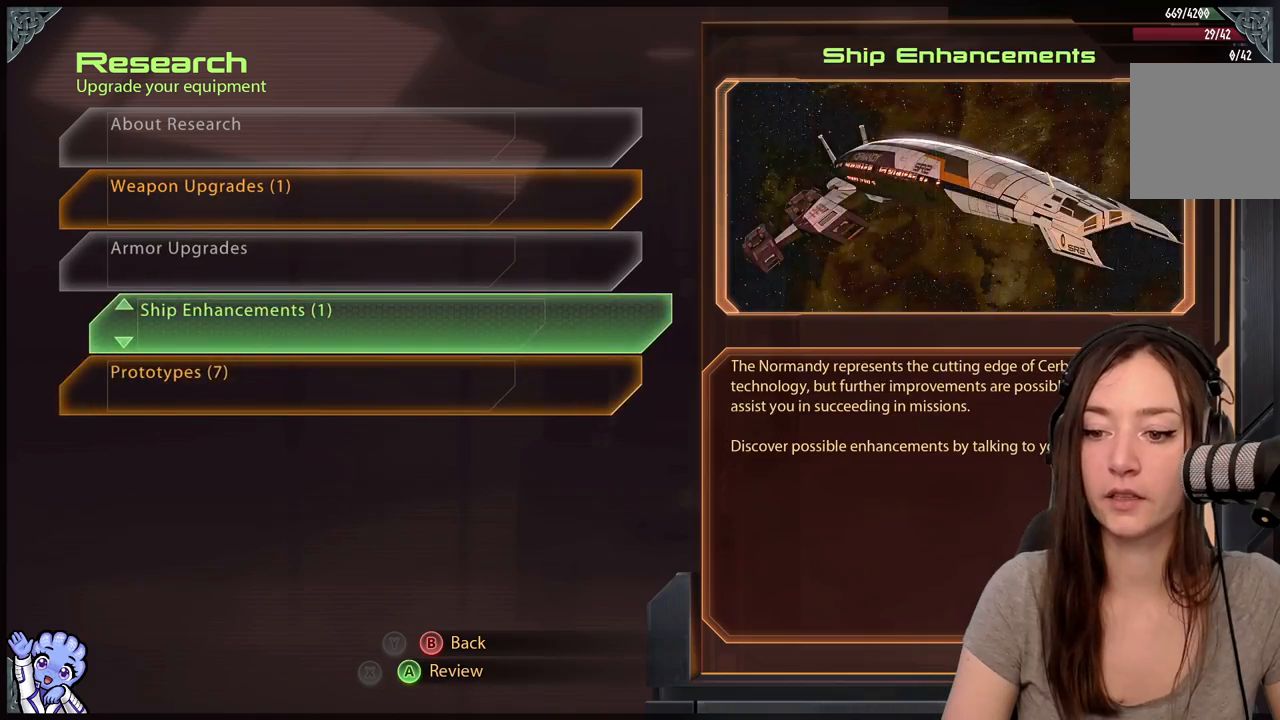
{"buttons": [], "left_stick": "up", "right_stick": "center", "events": [[100, "left_stick", "down"], [317, "left_stick", "center"], [467, "left_stick", "up"]]}
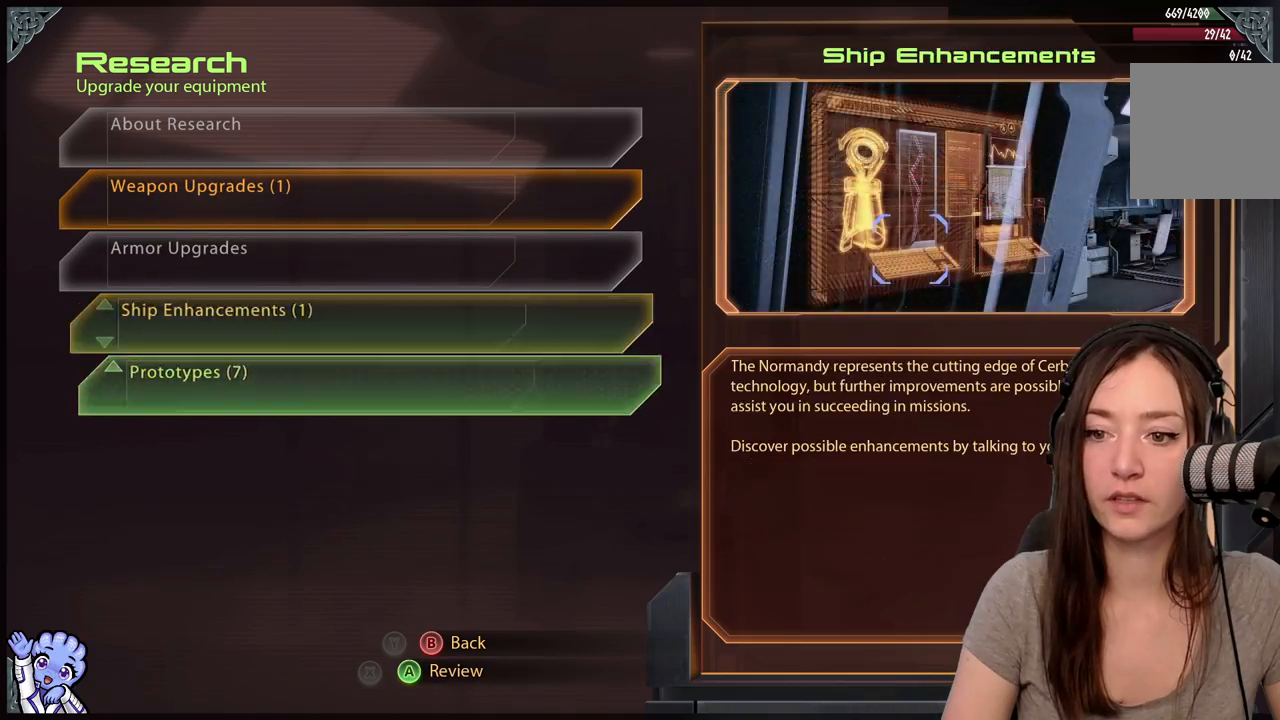
{"buttons": [], "left_stick": "up", "right_stick": "center", "events": [[383, "left_stick", "center"], [433, "left_stick", "up"]]}
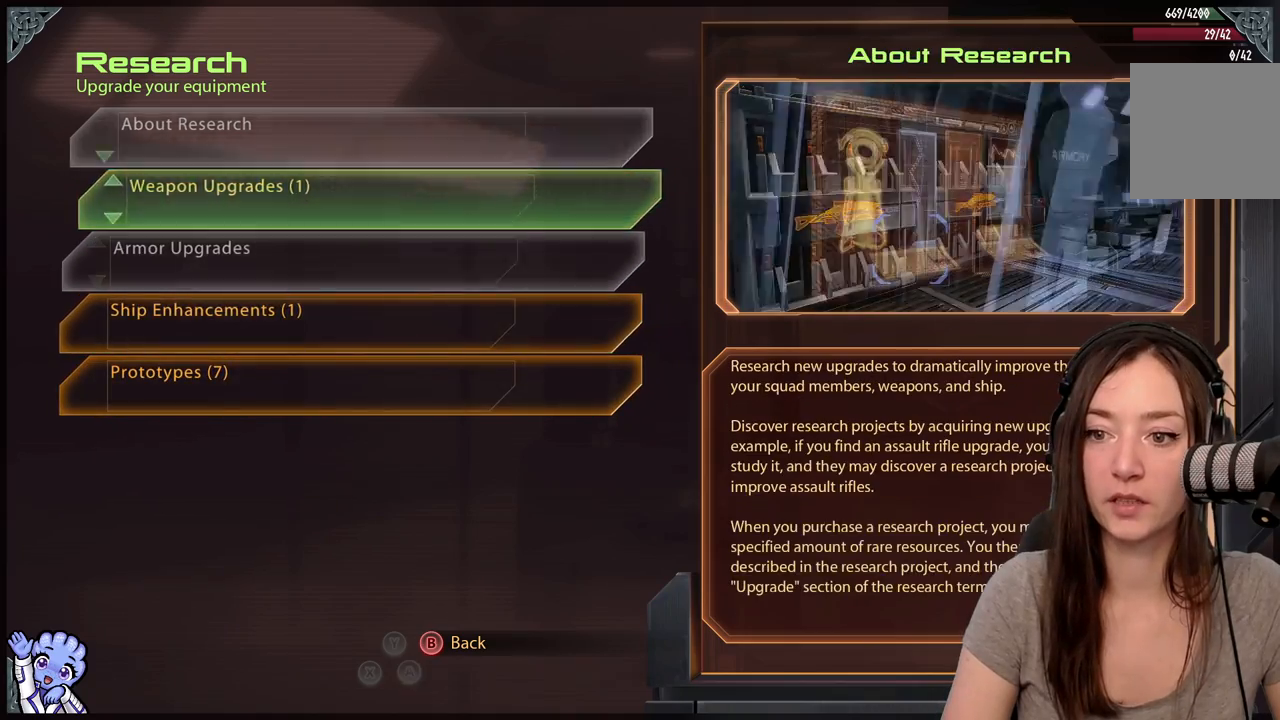
{"buttons": [], "left_stick": "center", "right_stick": "center", "events": [[133, "left_stick", "center"], [333, "A", "down"], [467, "A", "up"]]}
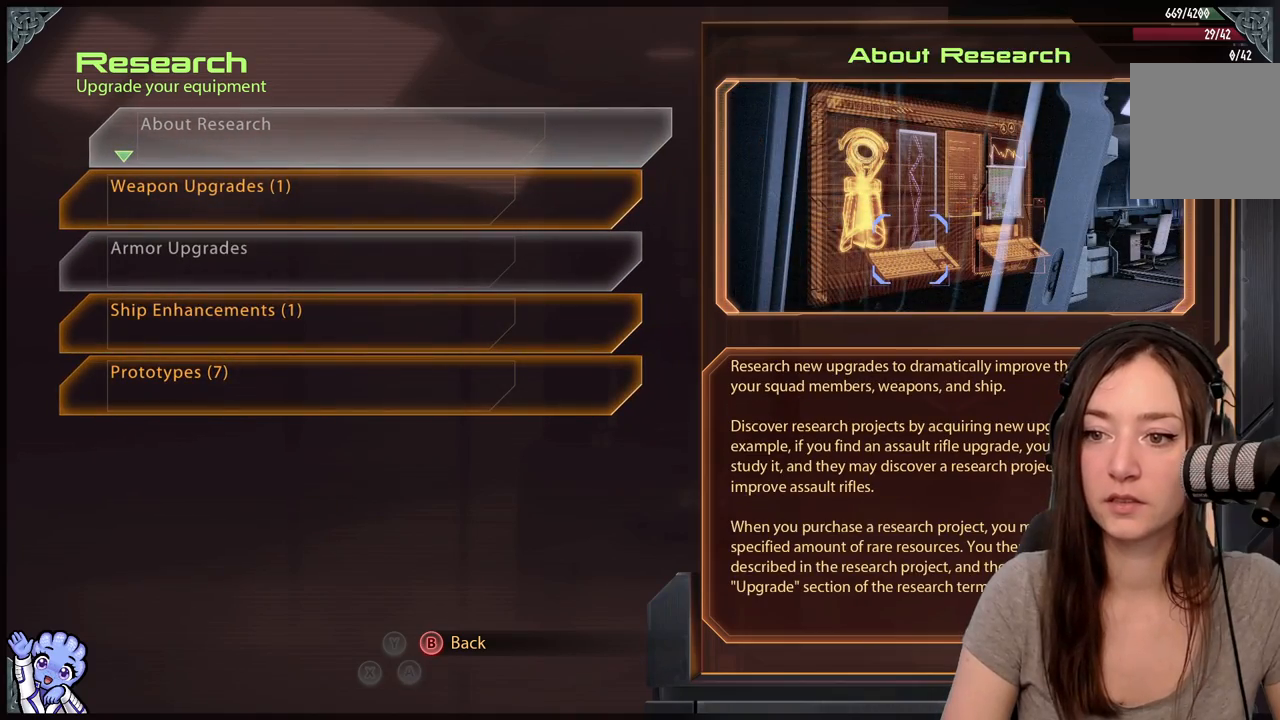
{"buttons": [], "left_stick": "center", "right_stick": "center", "events": []}
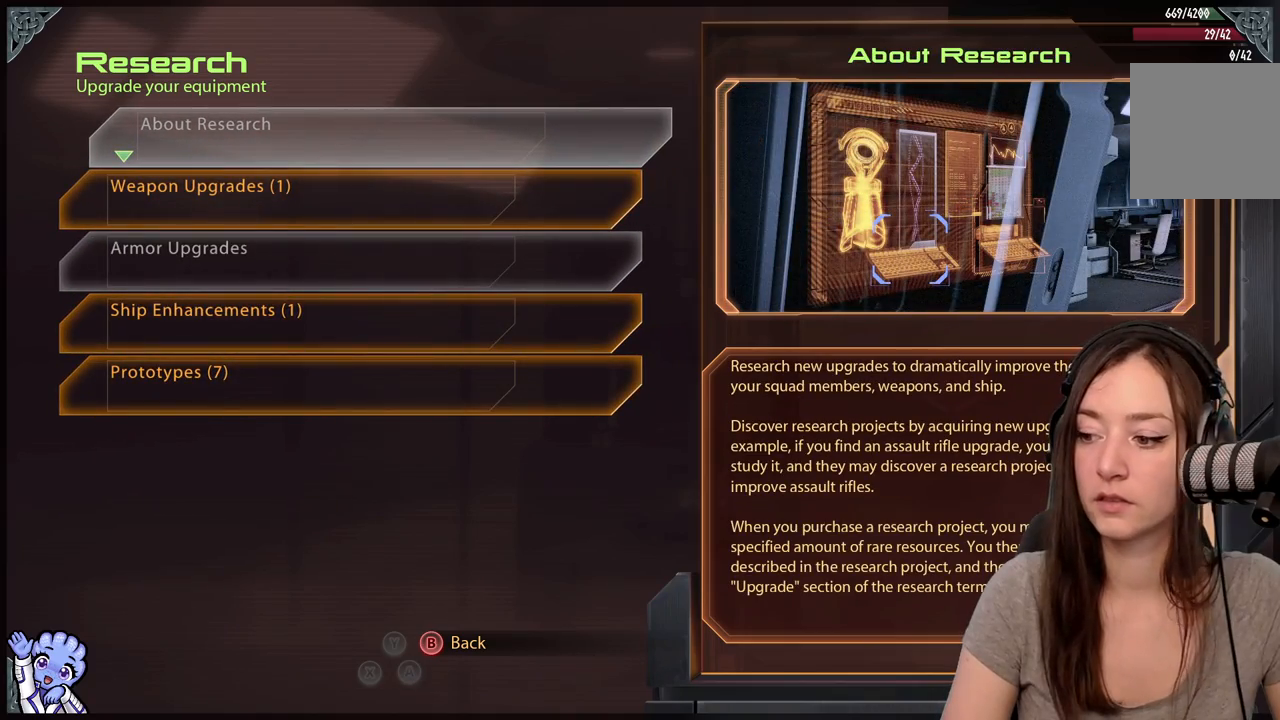
{"buttons": [], "left_stick": "center", "right_stick": "center", "events": []}
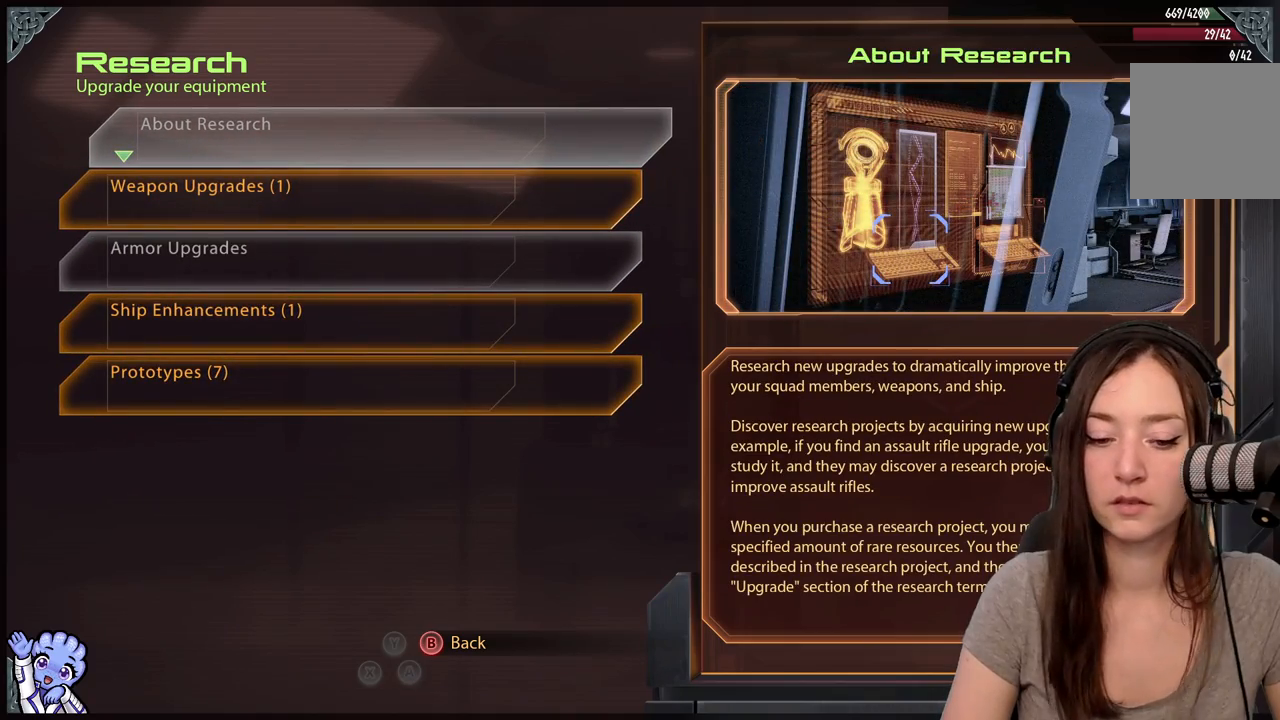
{"buttons": [], "left_stick": "down", "right_stick": "center", "events": [[117, "left_stick", "down"], [383, "left_stick", "center"], [467, "left_stick", "down"]]}
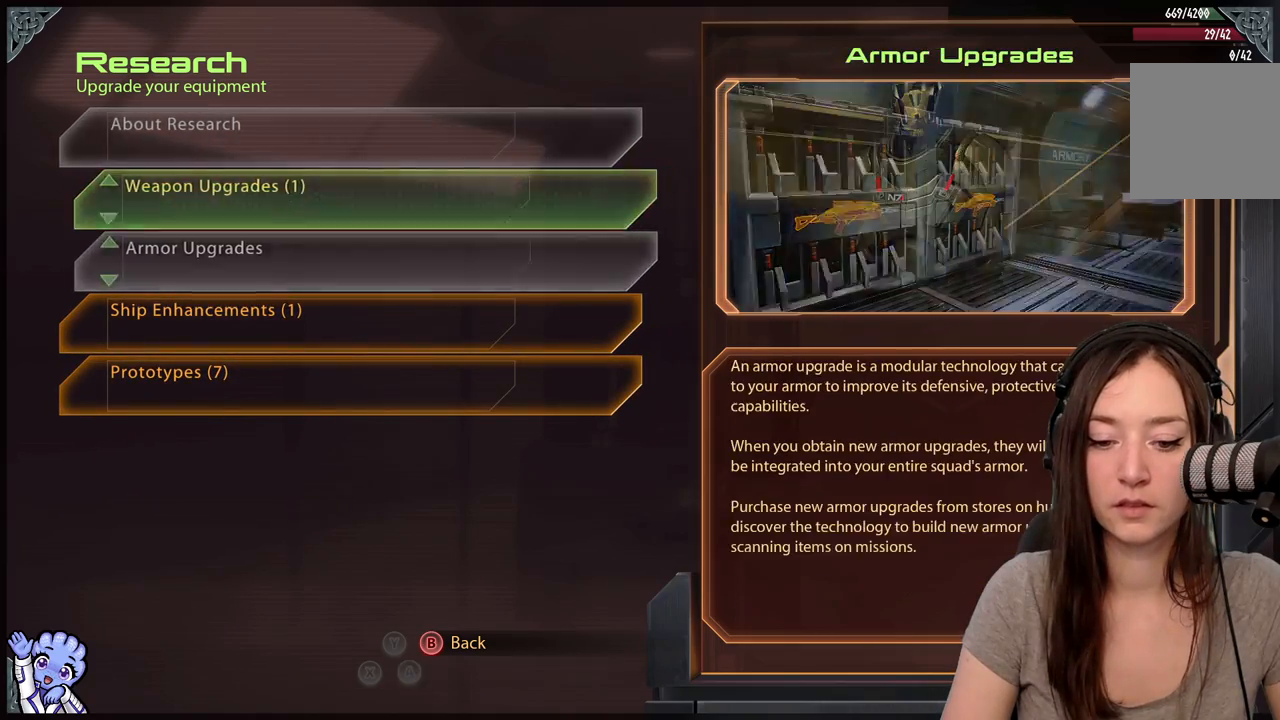
{"buttons": [], "left_stick": "down", "right_stick": "center", "events": [[133, "left_stick", "center"], [233, "B", "down"], [317, "B", "up"], [483, "left_stick", "down"]]}
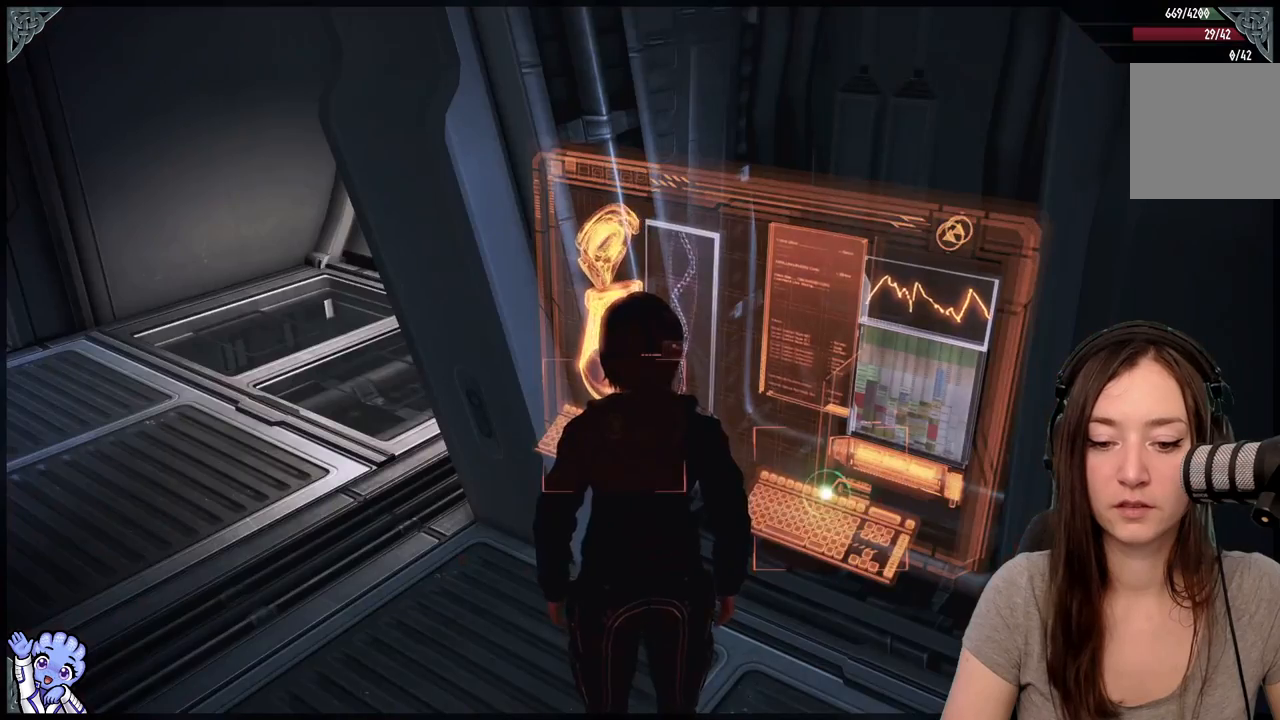
{"buttons": [], "left_stick": "down-left", "right_stick": "left", "events": [[83, "right_stick", "down-left"], [150, "right_stick", "left"], [400, "left_stick", "down-left"]]}
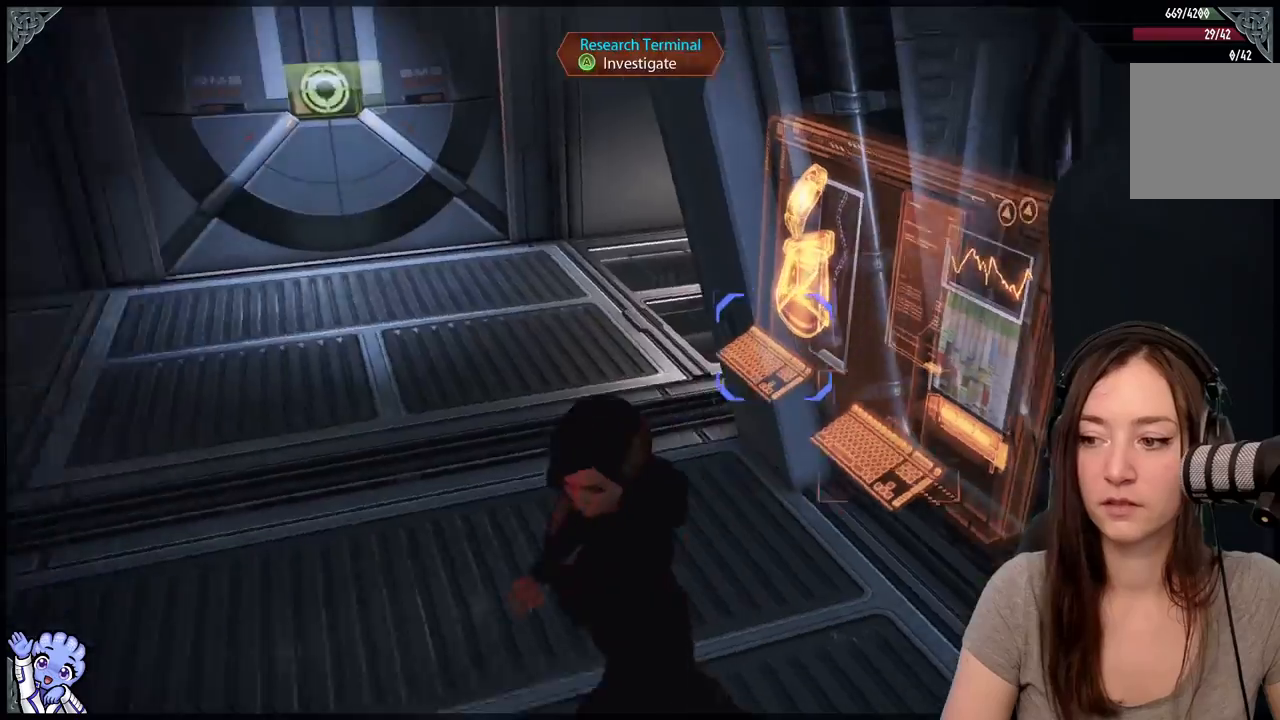
{"buttons": [], "left_stick": "center", "right_stick": "left", "events": [[117, "left_stick", "center"]]}
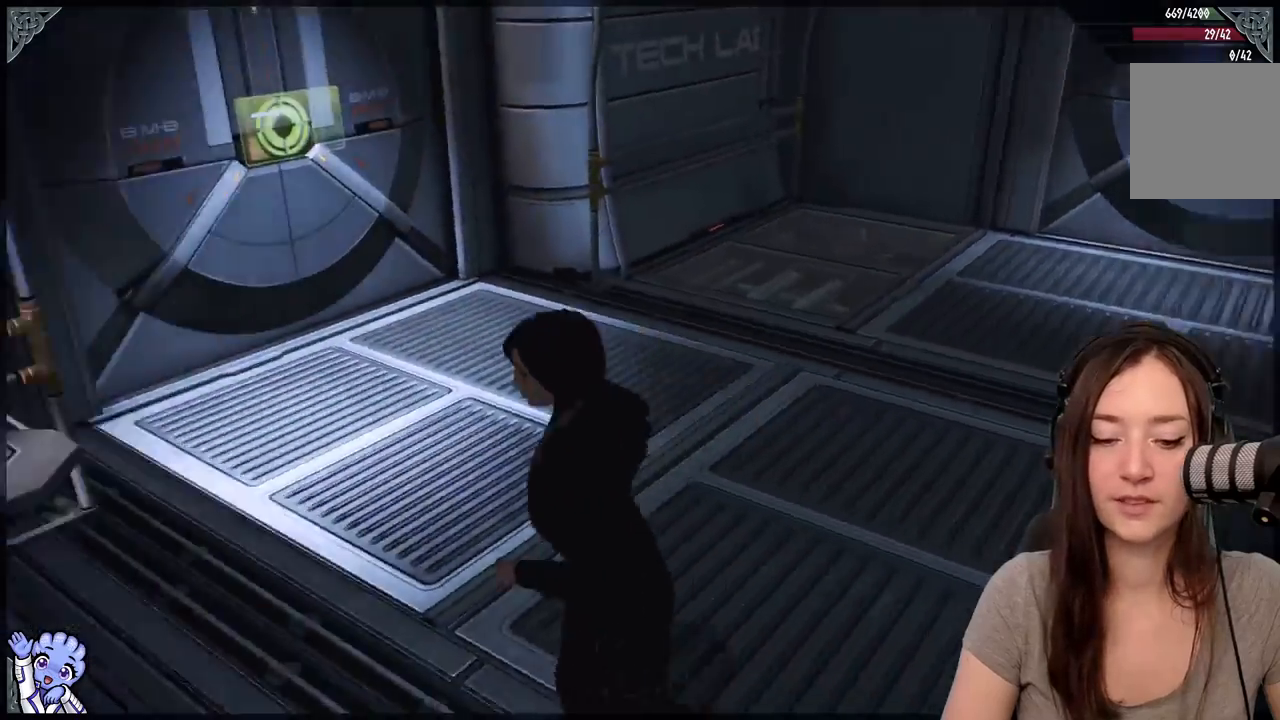
{"buttons": [], "left_stick": "center", "right_stick": "center", "events": [[167, "left_stick", "up-left"], [267, "right_stick", "center"], [500, "left_stick", "center"]]}
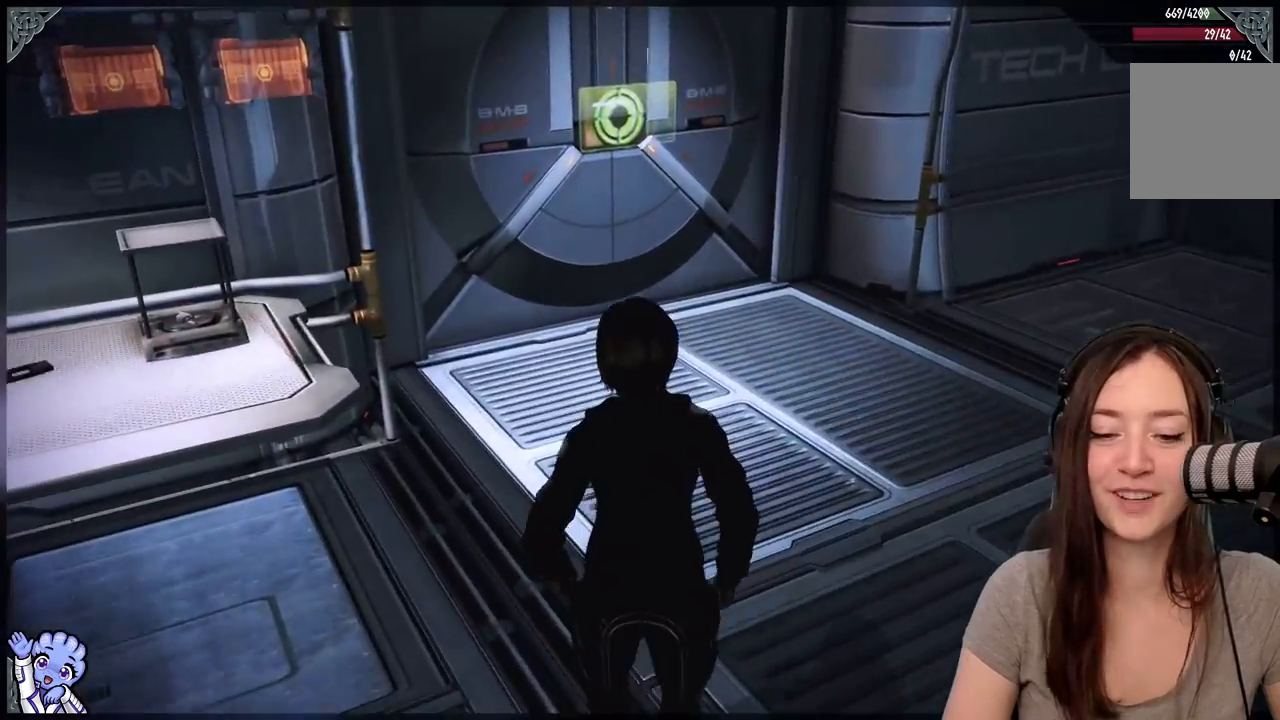
{"buttons": [], "left_stick": "center", "right_stick": "center", "events": [[17, "right_stick", "left"], [367, "right_stick", "up-left"], [500, "right_stick", "center"]]}
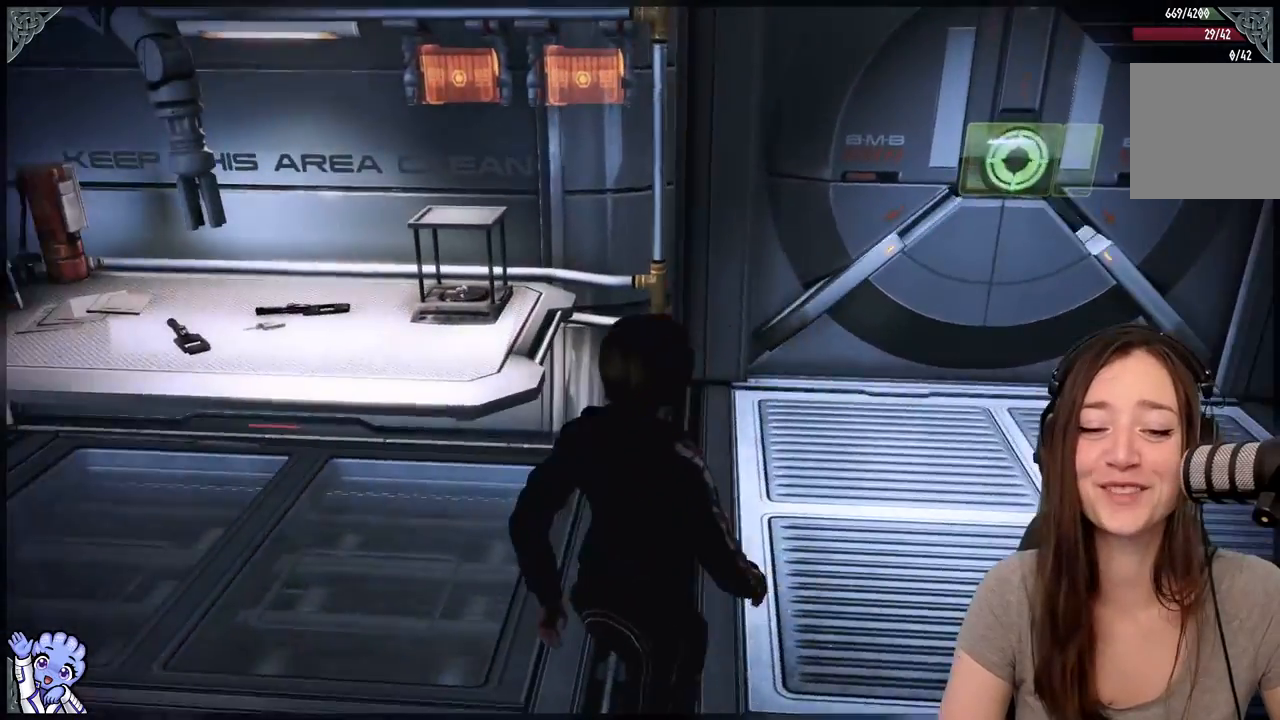
{"buttons": [], "left_stick": "center", "right_stick": "left", "events": [[300, "right_stick", "left"]]}
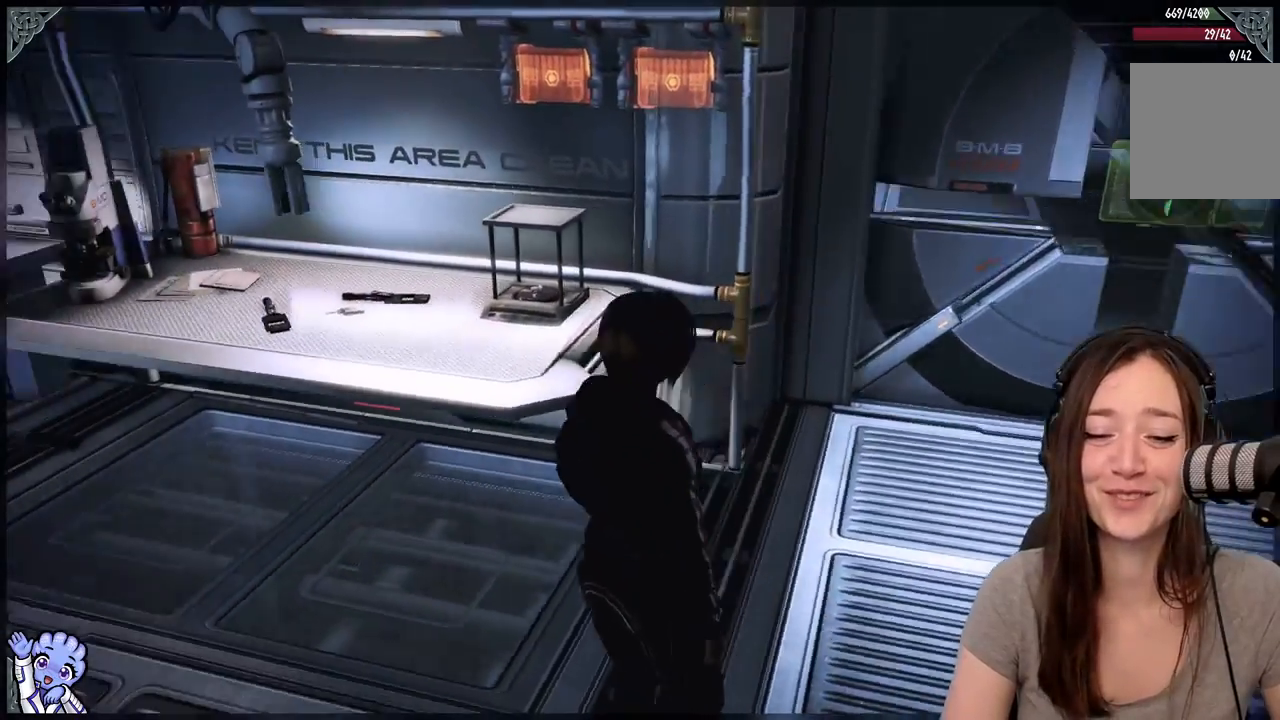
{"buttons": [], "left_stick": "center", "right_stick": "left", "events": []}
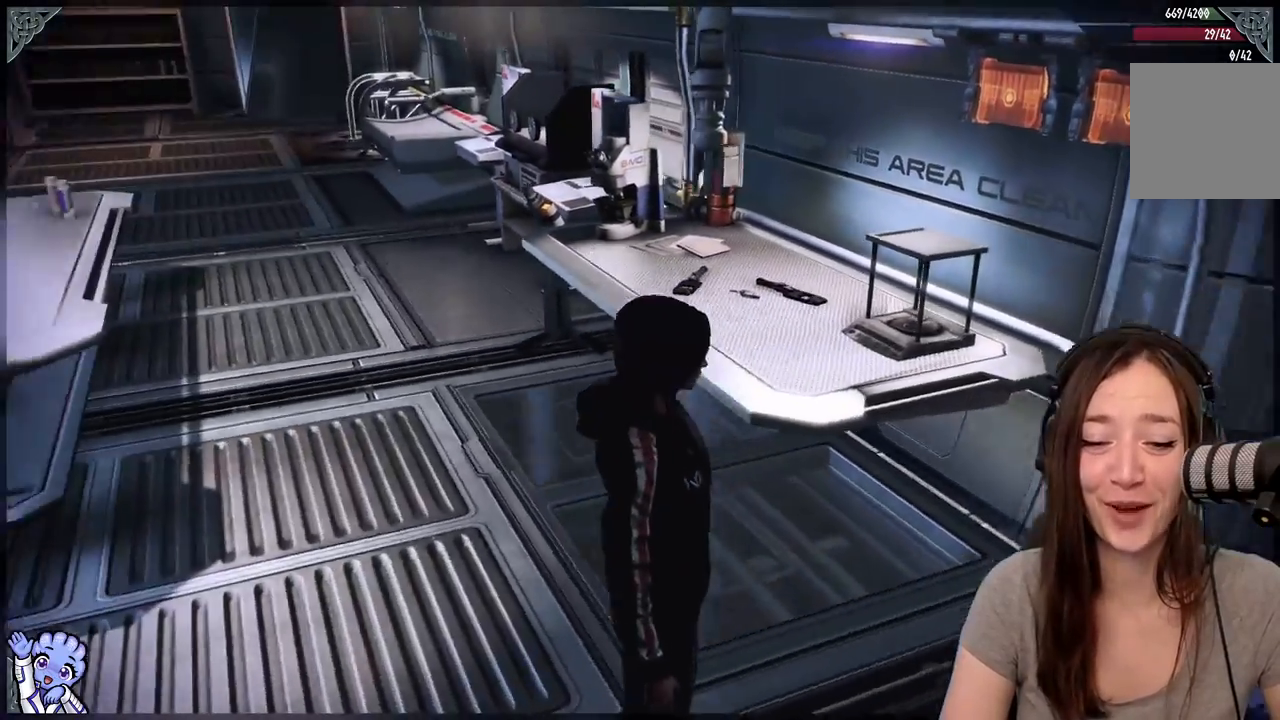
{"buttons": [], "left_stick": "down-right", "right_stick": "center", "events": [[83, "left_stick", "down-right"], [100, "right_stick", "center"]]}
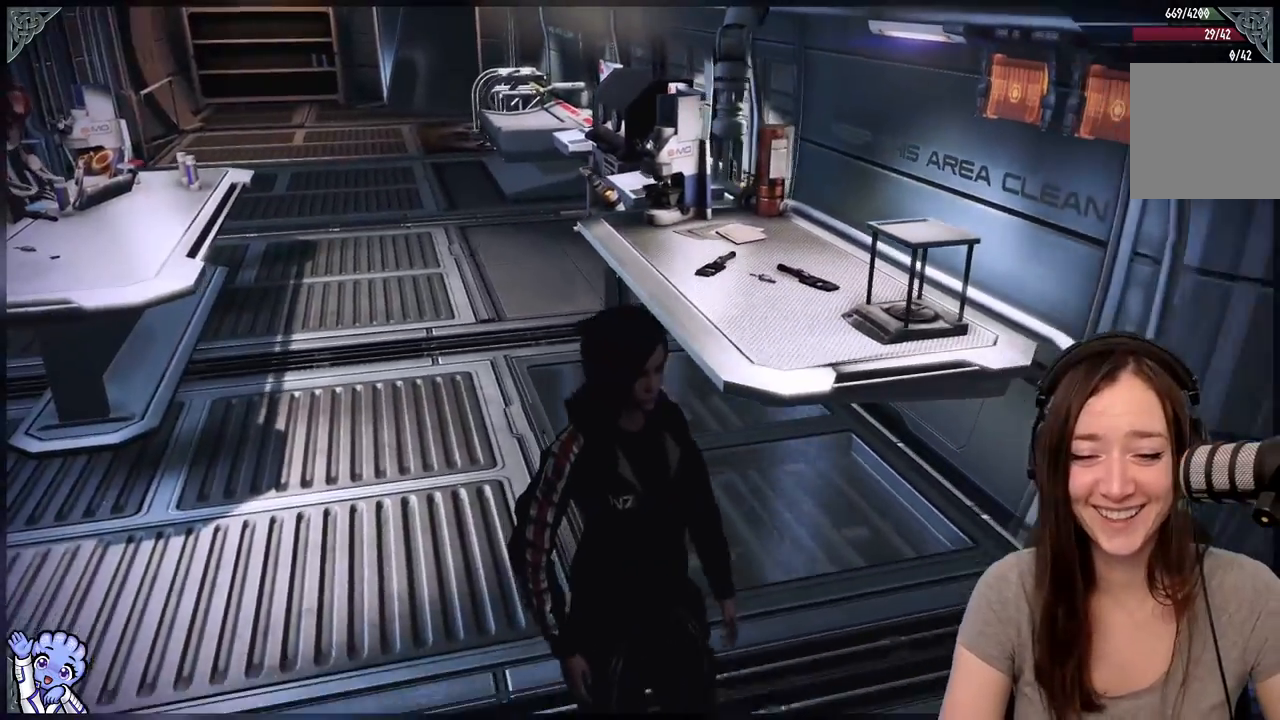
{"buttons": [], "left_stick": "down-right", "right_stick": "right", "events": [[83, "right_stick", "right"]]}
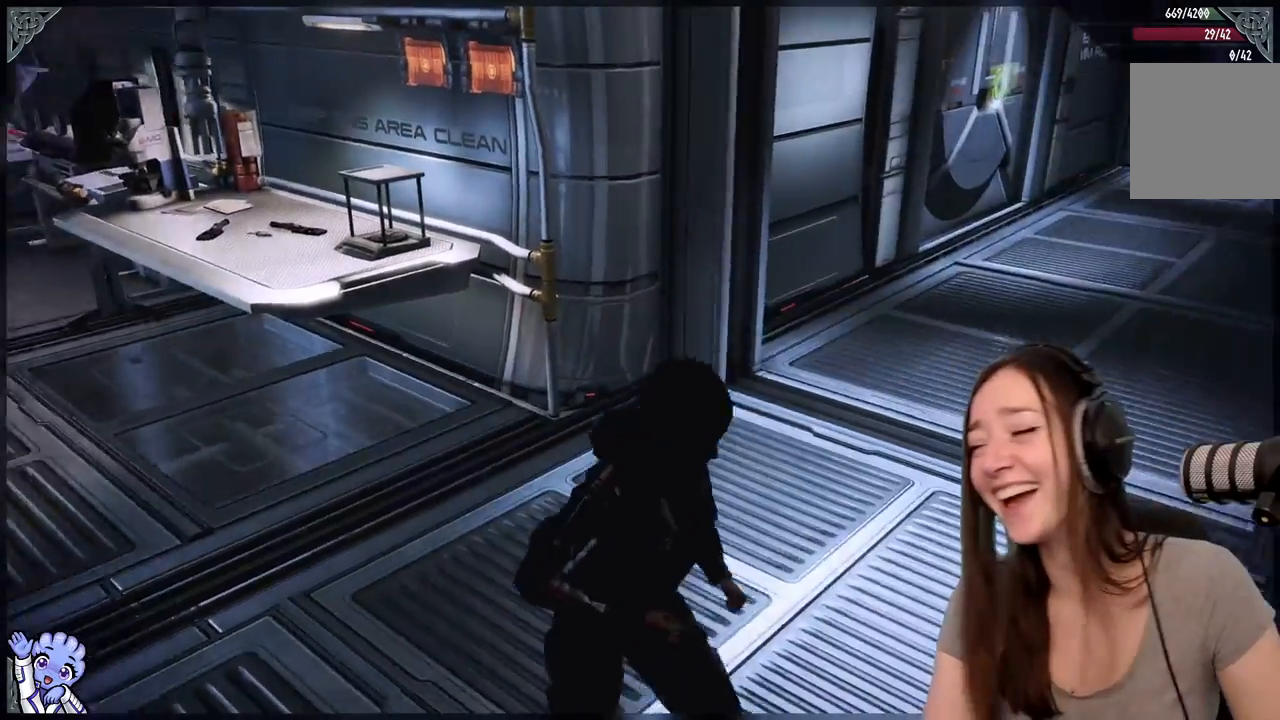
{"buttons": [], "left_stick": "center", "right_stick": "center", "events": [[33, "left_stick", "center"], [50, "right_stick", "center"]]}
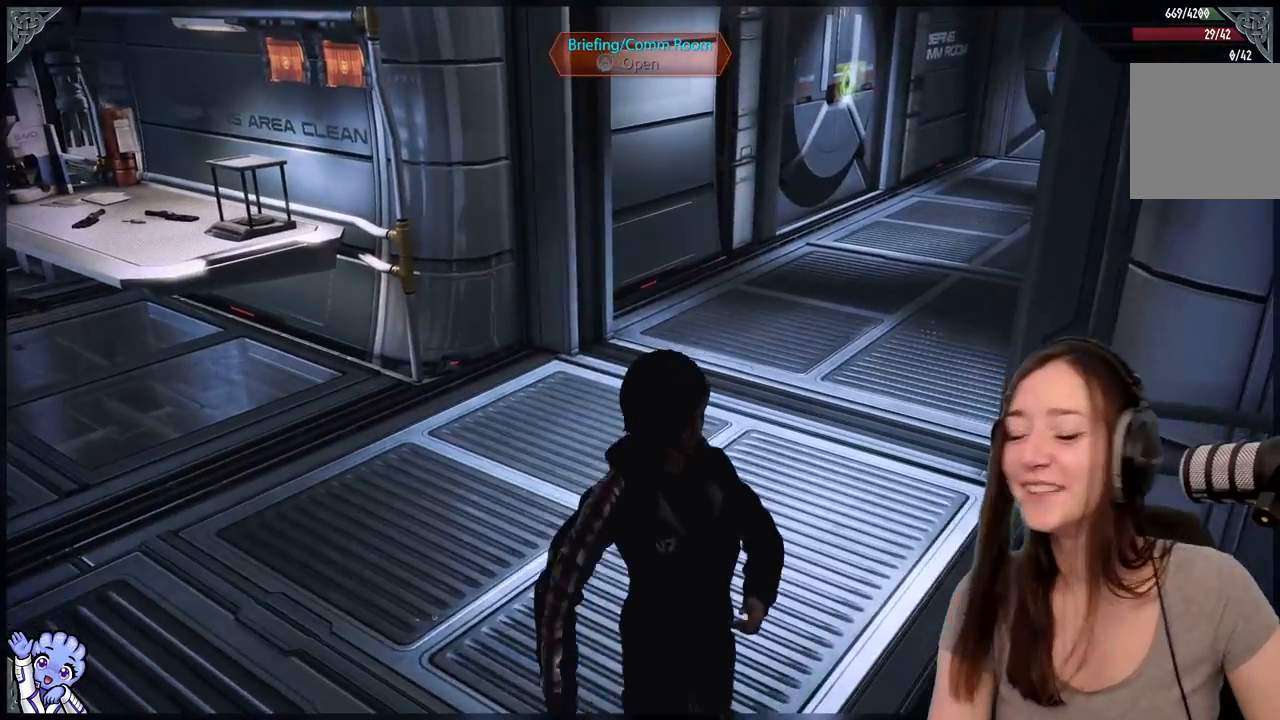
{"buttons": [], "left_stick": "up", "right_stick": "center", "events": [[50, "left_stick", "up"]]}
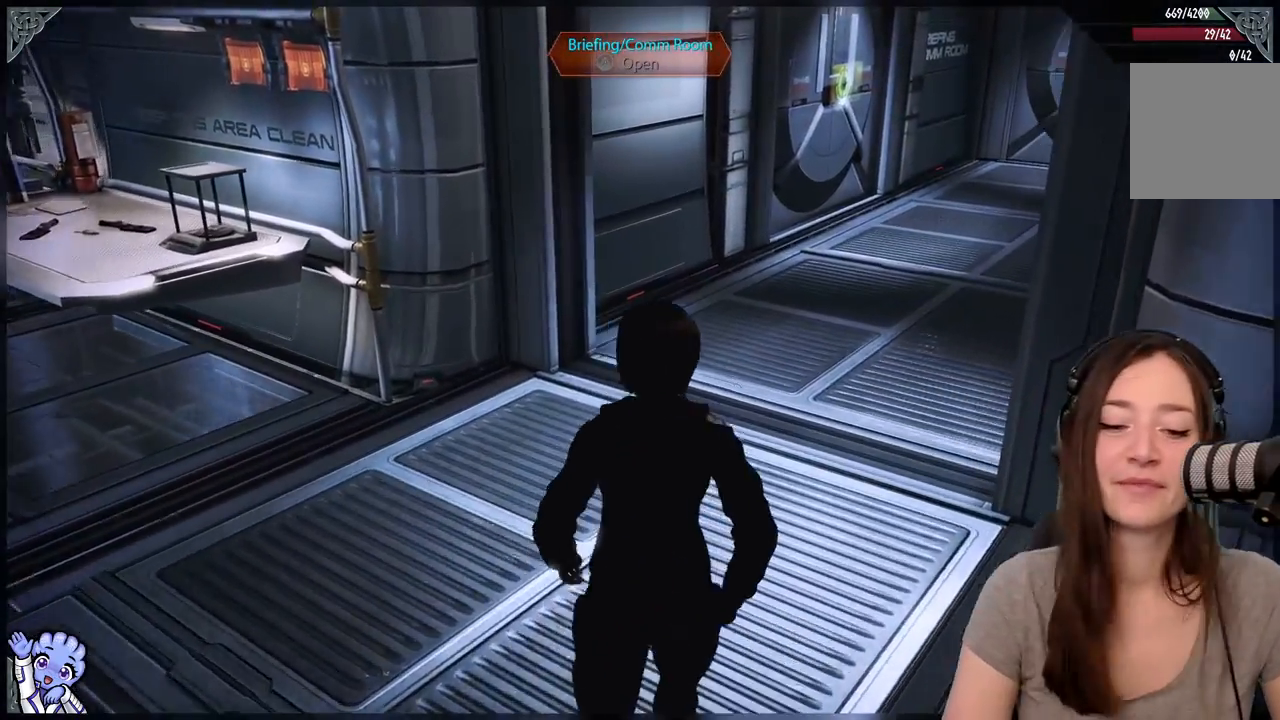
{"buttons": [], "left_stick": "center", "right_stick": "center", "events": [[133, "left_stick", "center"], [183, "right_stick", "up-right"], [350, "right_stick", "center"]]}
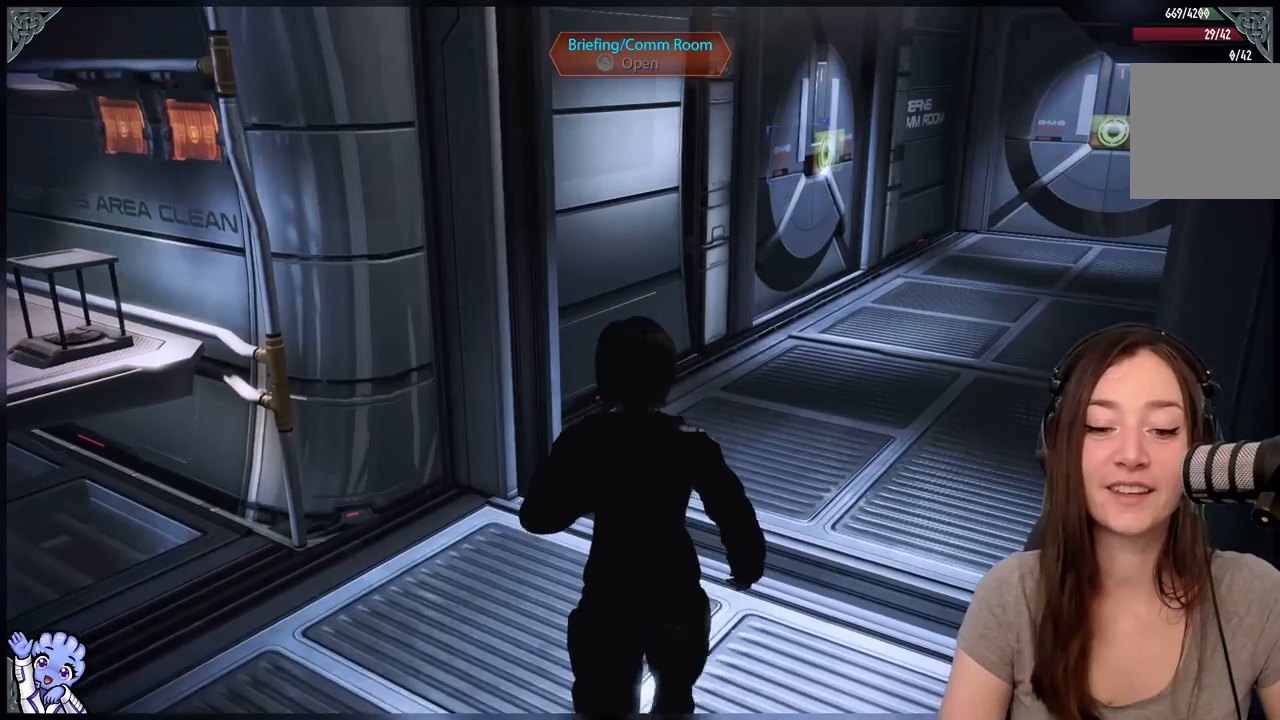
{"buttons": [], "left_stick": "left", "right_stick": "left", "events": [[83, "right_stick", "down-left"], [217, "left_stick", "down-left"], [400, "right_stick", "left"], [450, "left_stick", "left"]]}
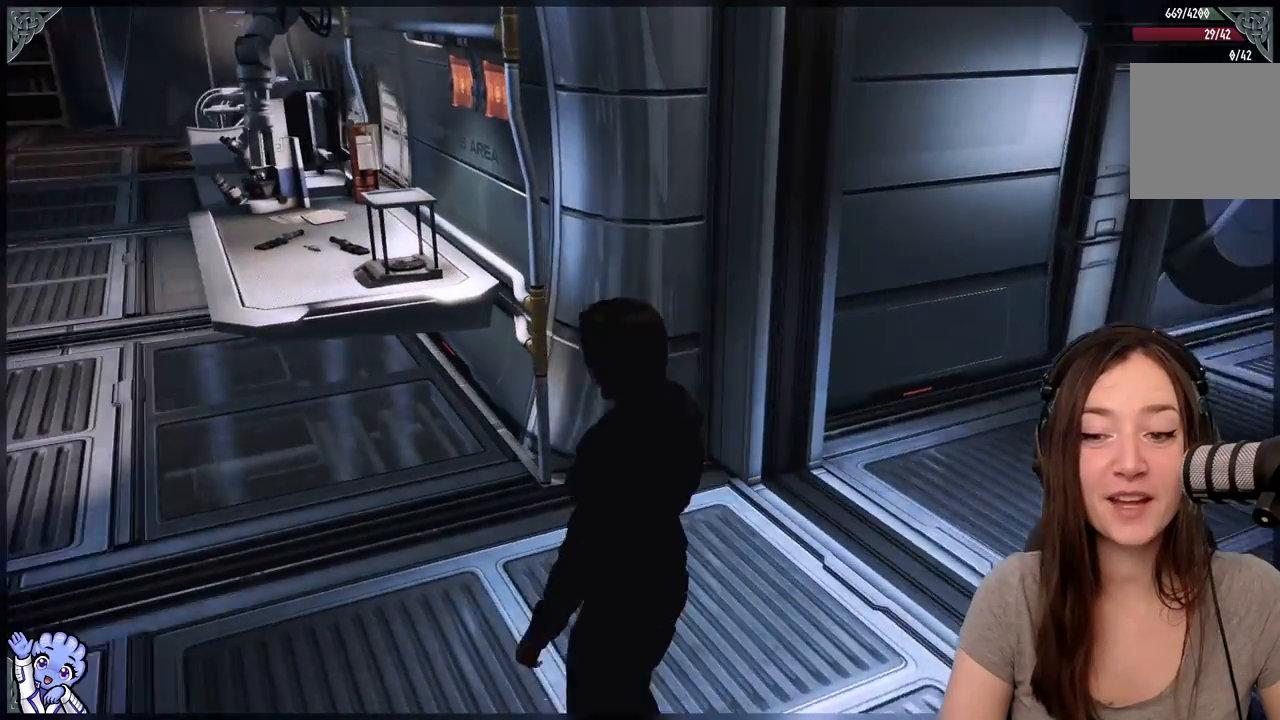
{"buttons": [], "left_stick": "left", "right_stick": "center", "events": [[100, "left_stick", "up-left"], [250, "right_stick", "center"], [500, "left_stick", "left"]]}
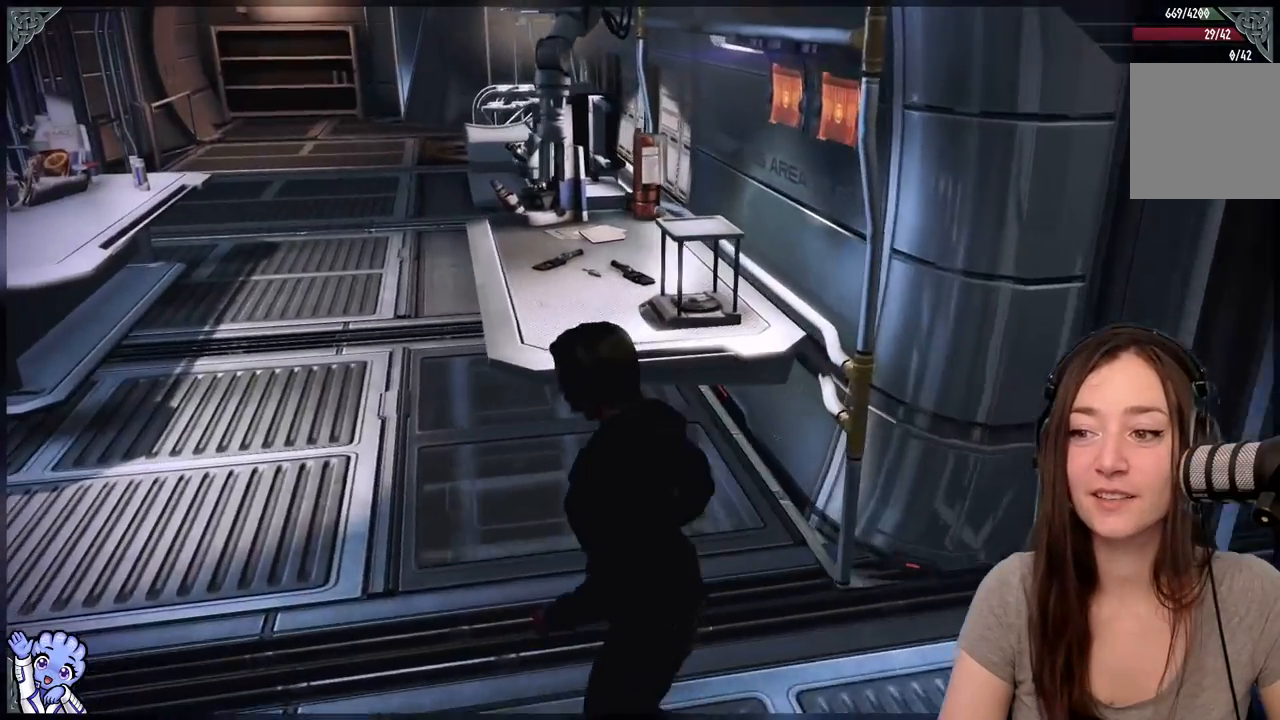
{"buttons": [], "left_stick": "center", "right_stick": "up-left", "events": [[83, "right_stick", "up-left"], [200, "left_stick", "up-left"], [433, "left_stick", "center"]]}
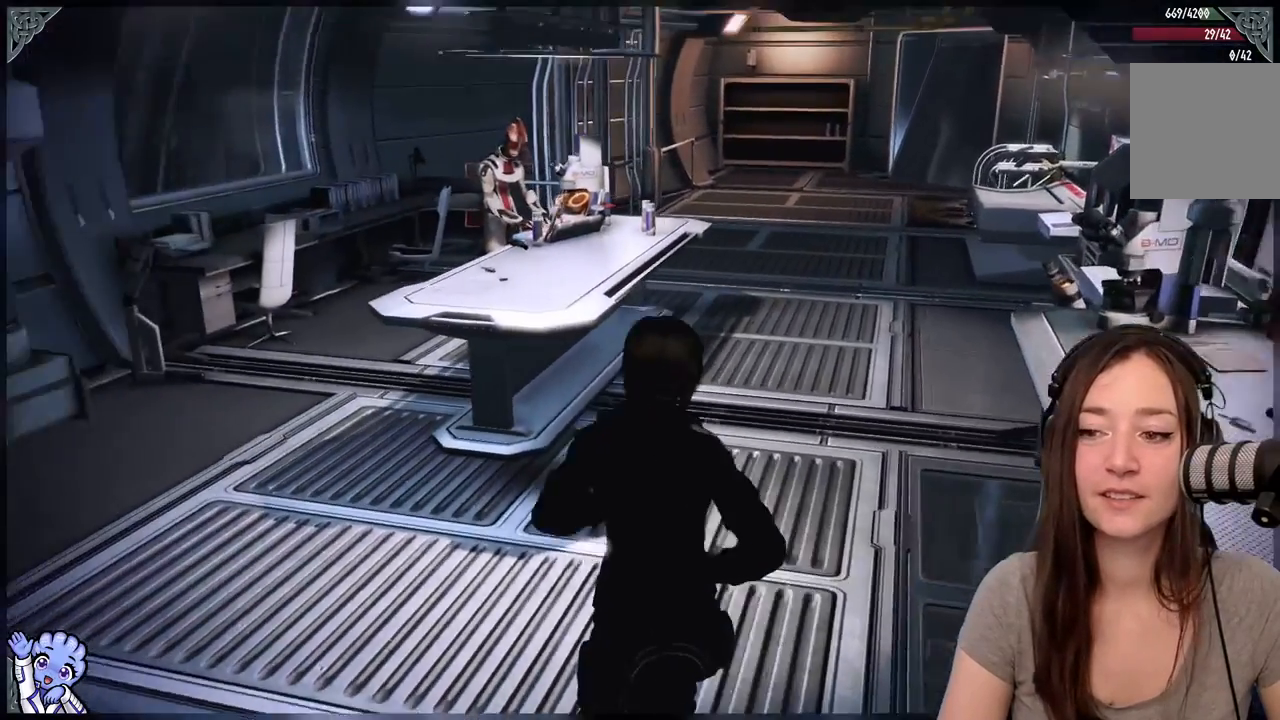
{"buttons": [], "left_stick": "center", "right_stick": "center", "events": [[100, "right_stick", "center"]]}
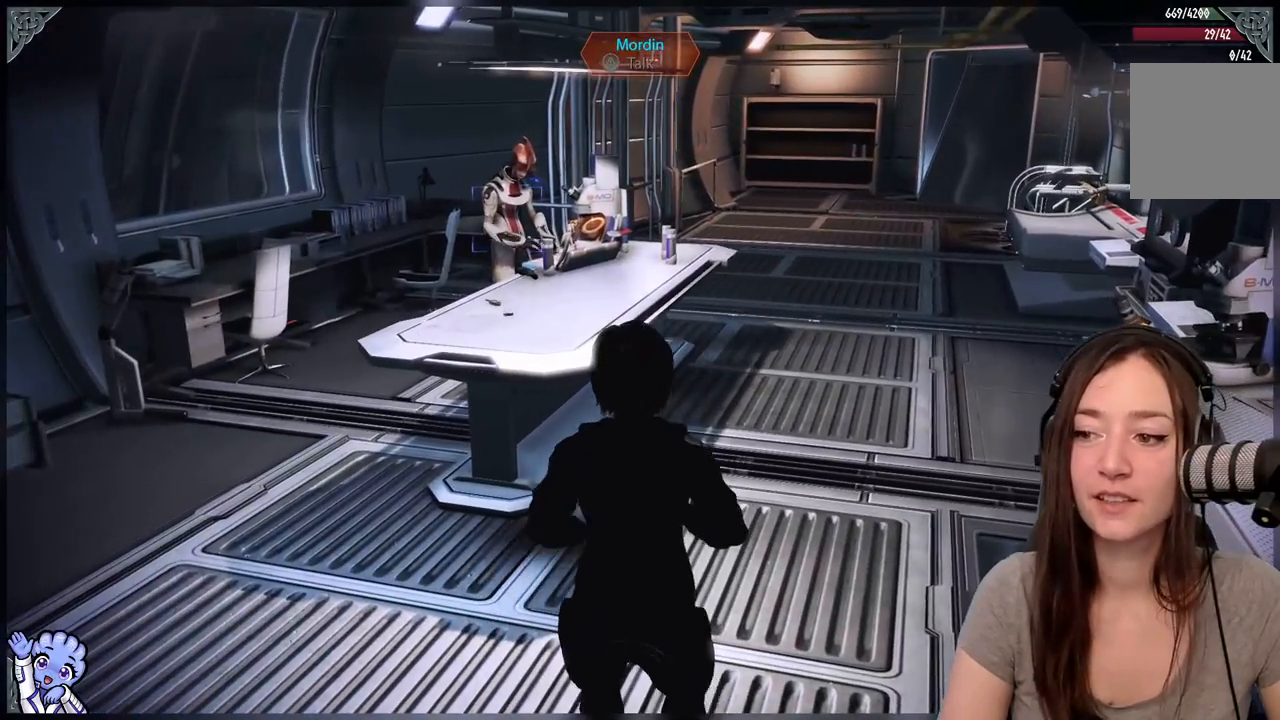
{"buttons": [], "left_stick": "center", "right_stick": "center", "events": []}
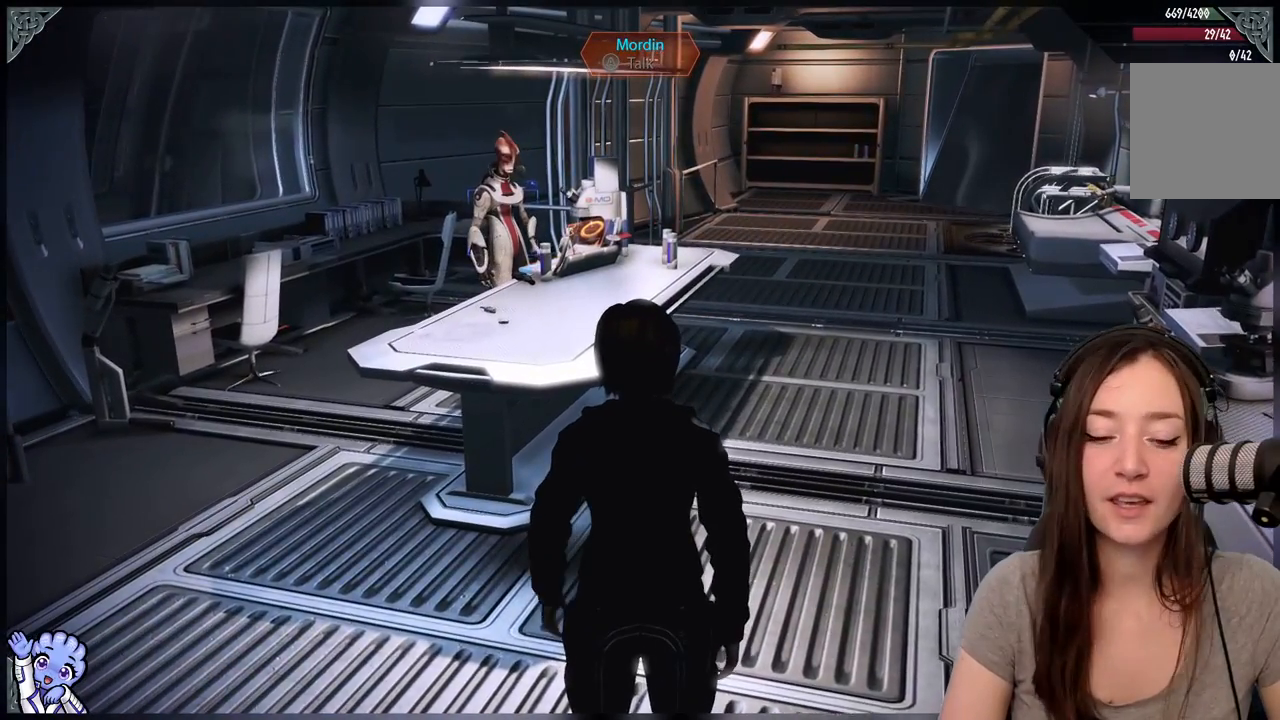
{"buttons": [], "left_stick": "center", "right_stick": "center", "events": []}
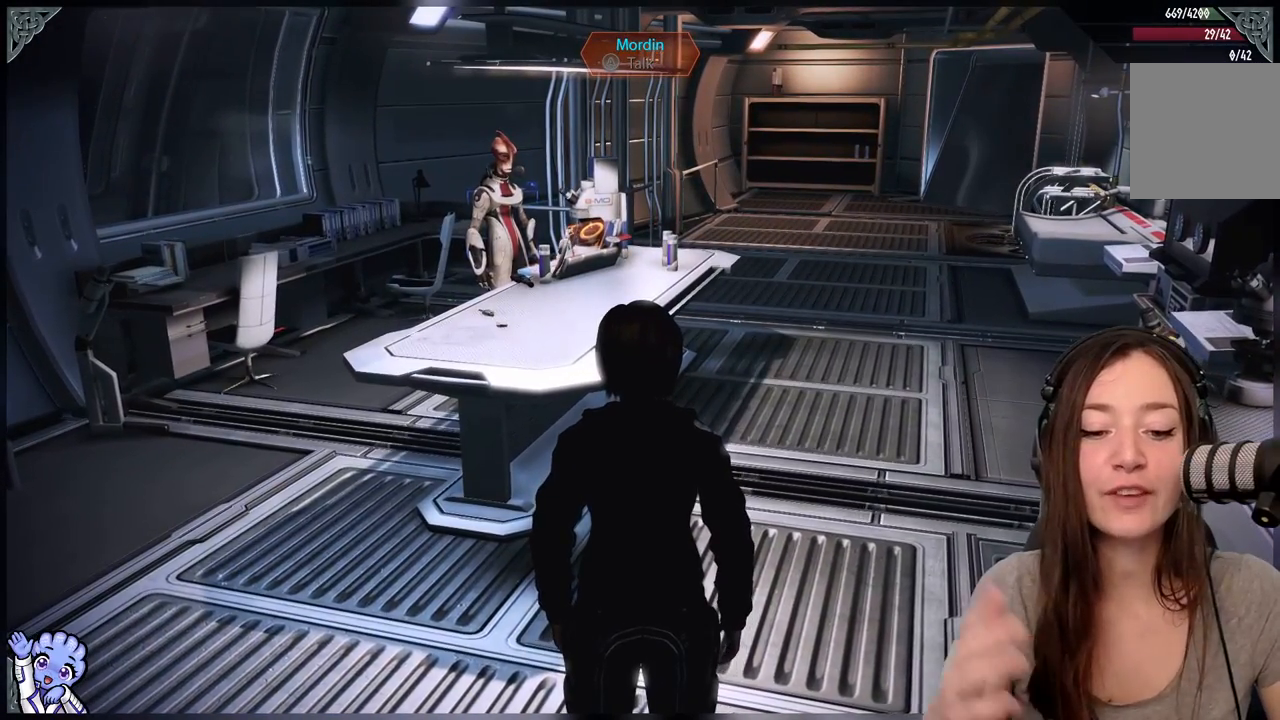
{"buttons": [], "left_stick": "center", "right_stick": "center", "events": [[133, "A", "down"], [367, "A", "up"]]}